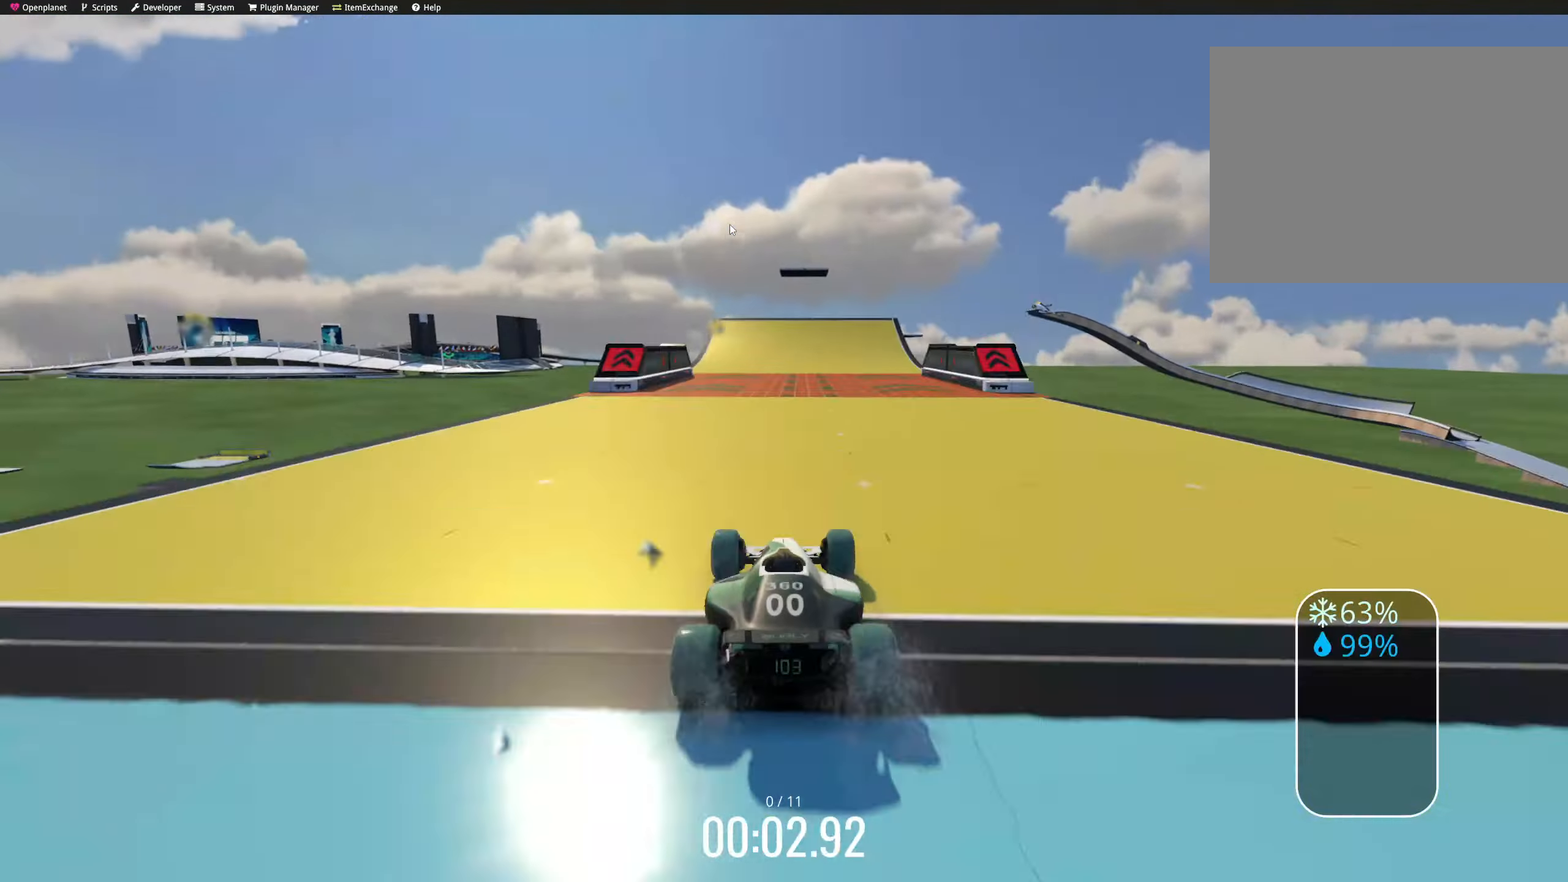
Gameplay with keyboard; each line is a JSON object with the keys held at the frame after it. "events" lists presses ("down") and releases ("up") of "down", "left", "right" and "up" between this image and that frame as [ms after this image, input, new state], when the widget could be followed in between. No other keys are recorded. Mouse input is not recorded.
{"keys": ["down", "right", "up"], "events": [[150, "right", "down"], [200, "right", "up"], [217, "left", "down"], [233, "left", "up"], [250, "left", "down"], [417, "down", "down"], [417, "left", "up"], [417, "right", "down"]]}
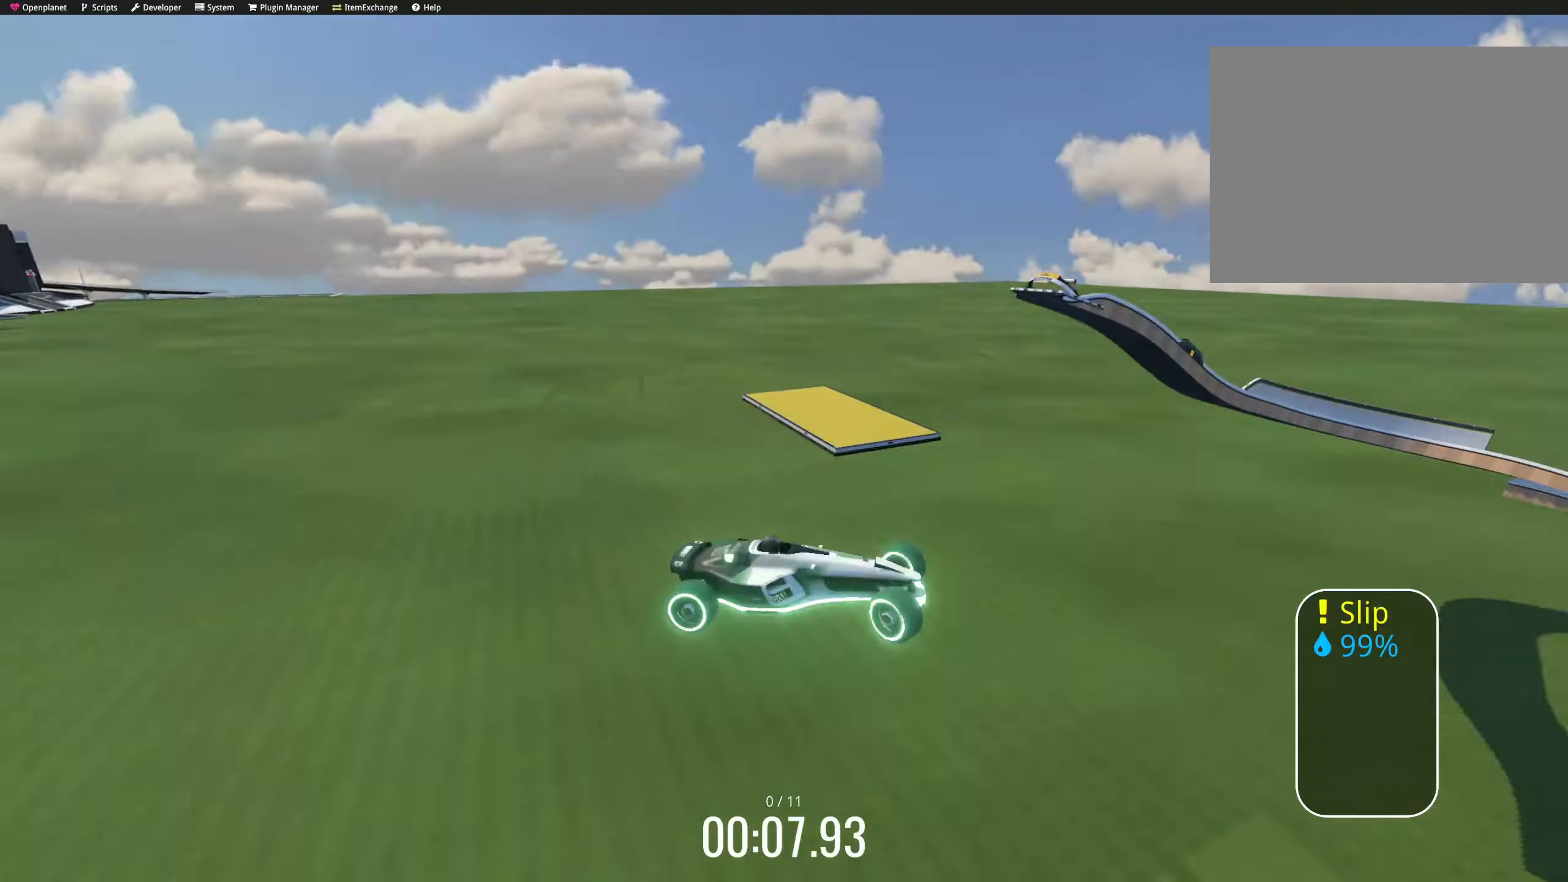
{"keys": ["up"], "events": [[17, "down", "up"], [133, "right", "up"], [200, "left", "down"], [250, "left", "up"]]}
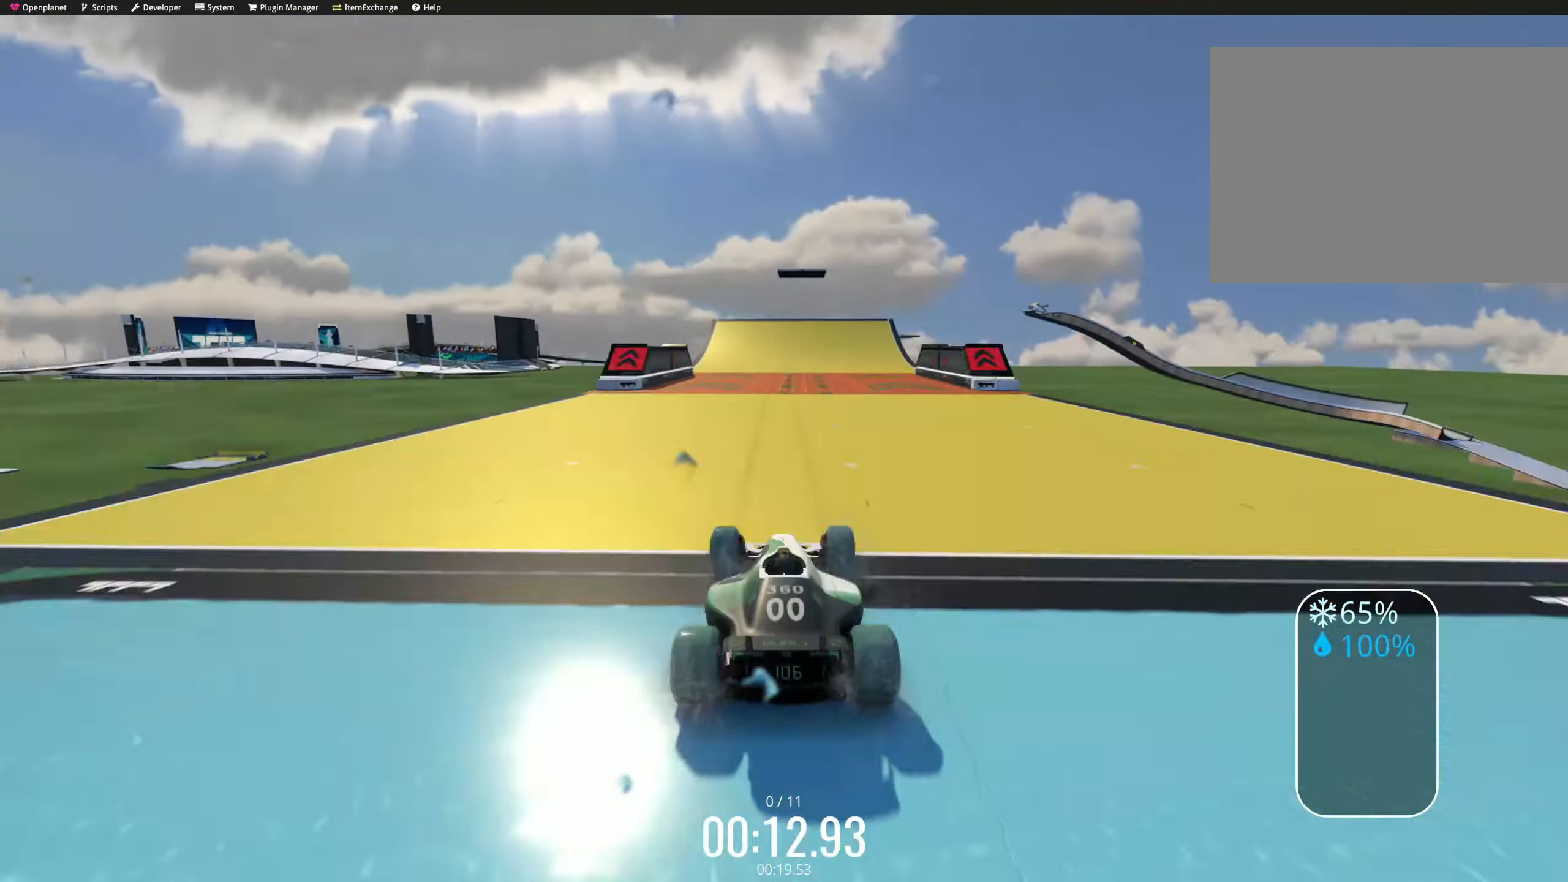
{"keys": ["down", "right", "up"], "events": [[150, "right", "down"], [167, "right", "up"], [183, "right", "down"], [217, "right", "up"], [267, "left", "down"], [367, "left", "up"], [383, "left", "down"], [417, "left", "up"], [433, "down", "down"], [433, "right", "down"]]}
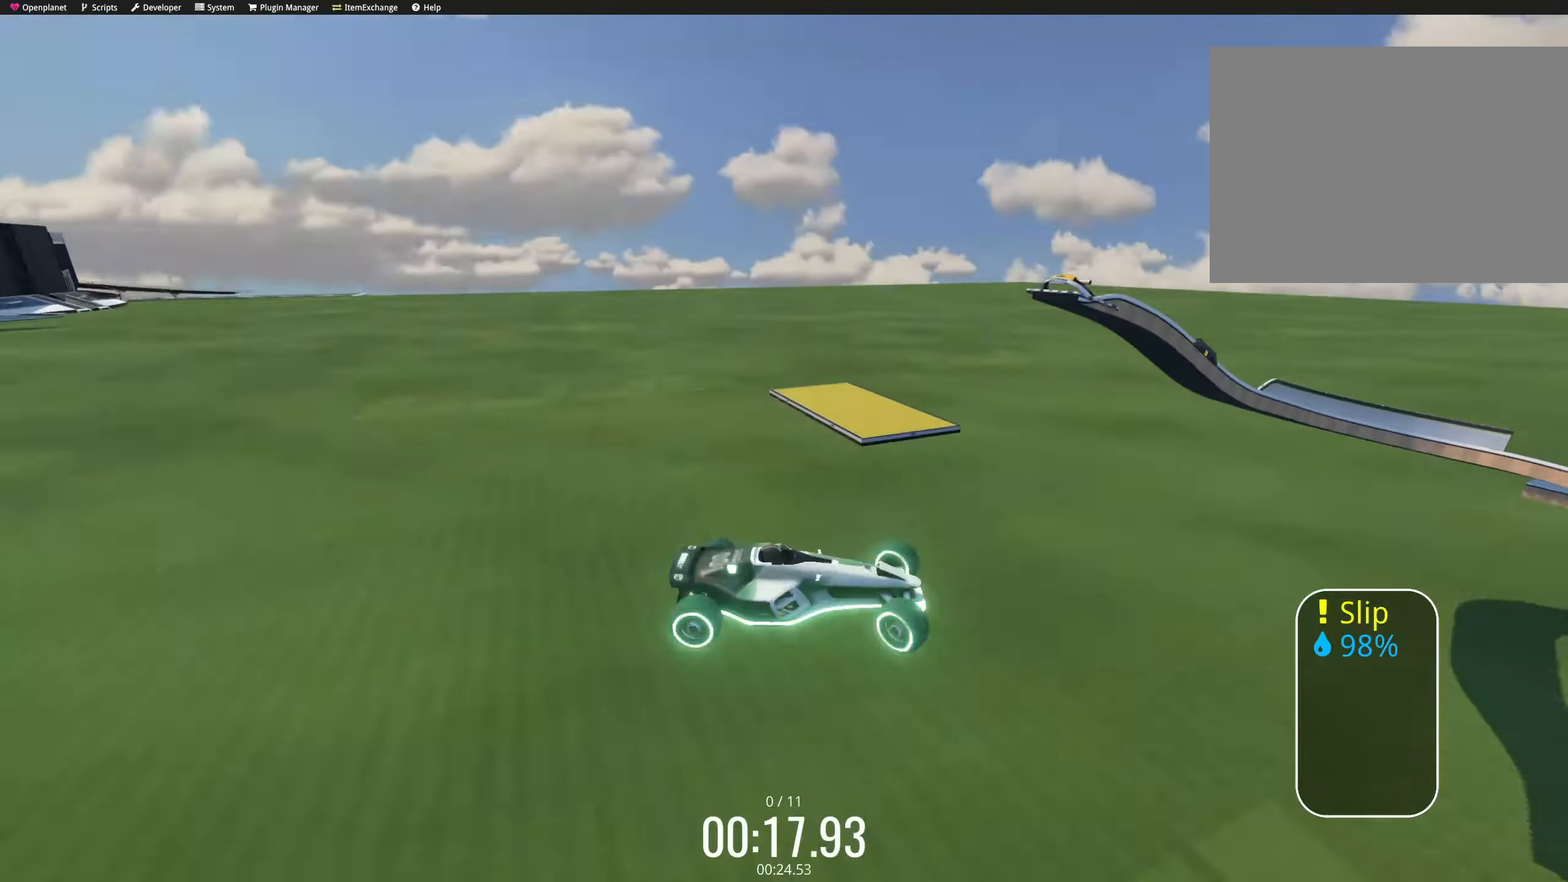
{"keys": ["up"], "events": [[17, "down", "up"], [67, "right", "up"], [150, "left", "down"], [200, "left", "up"]]}
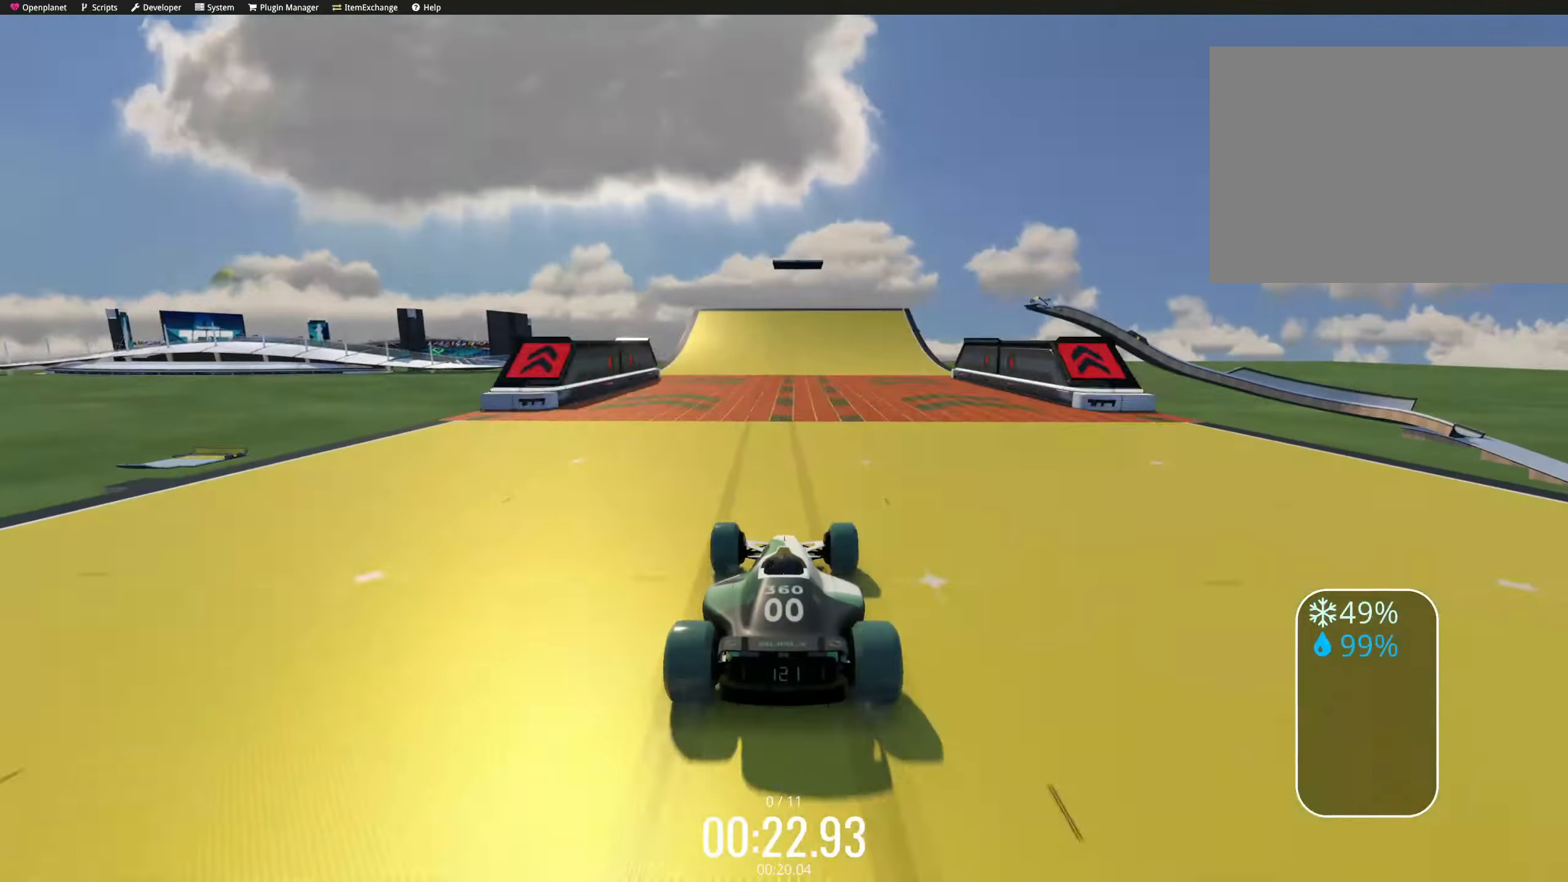
{"keys": ["right", "up"], "events": [[100, "right", "down"], [117, "right", "up"], [150, "right", "down"], [233, "right", "up"], [250, "right", "down"], [267, "right", "up"], [300, "right", "down"], [317, "right", "up"], [333, "right", "down"], [367, "down", "down"], [483, "down", "up"]]}
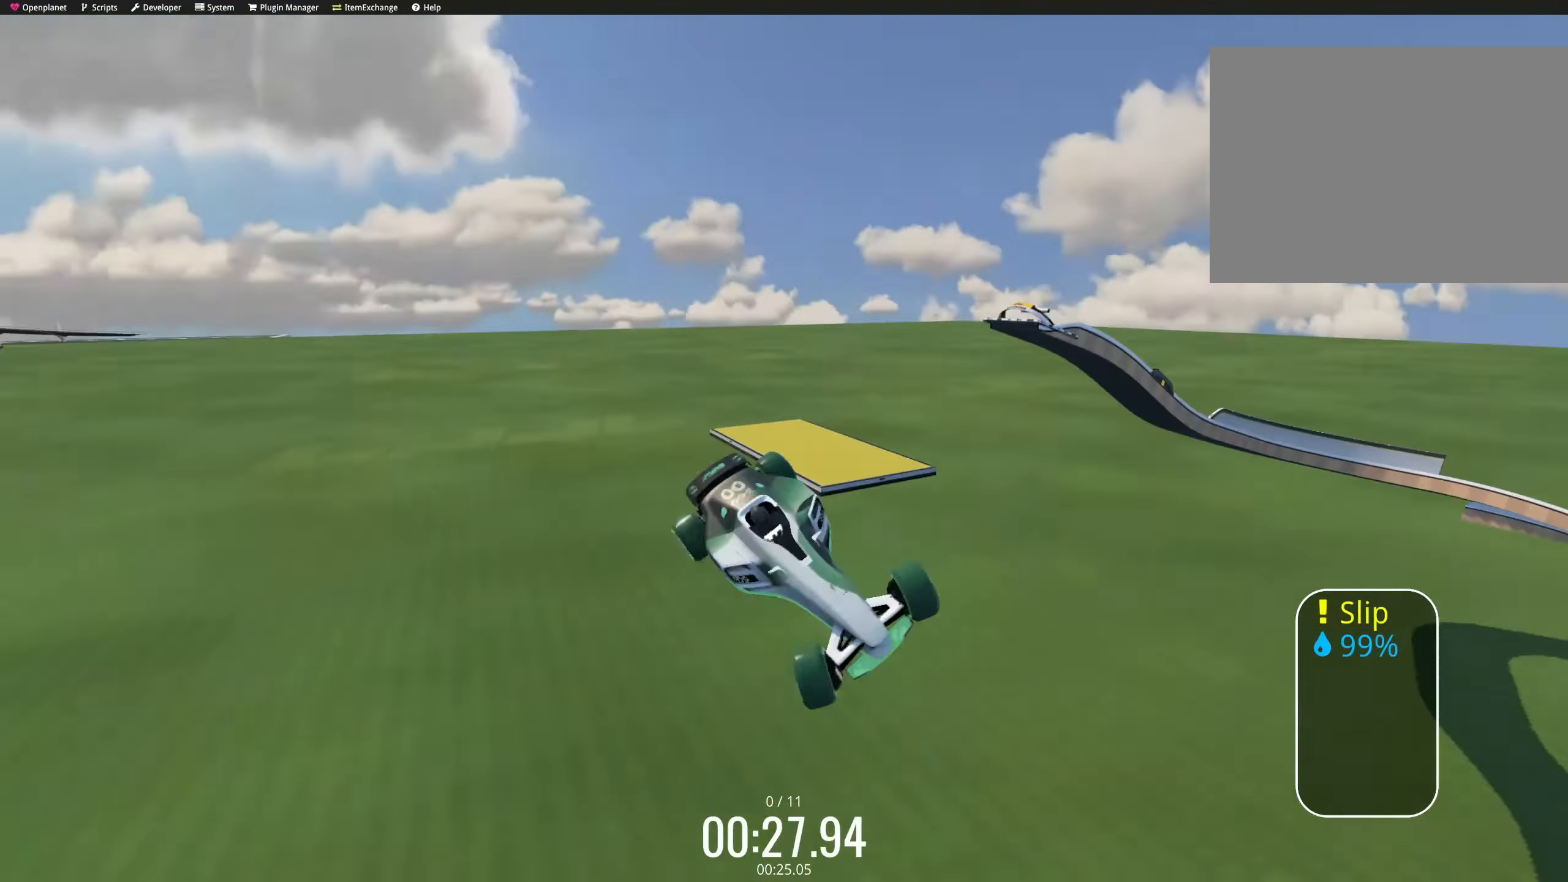
{"keys": ["up"], "events": [[33, "right", "up"], [83, "left", "down"], [133, "left", "up"]]}
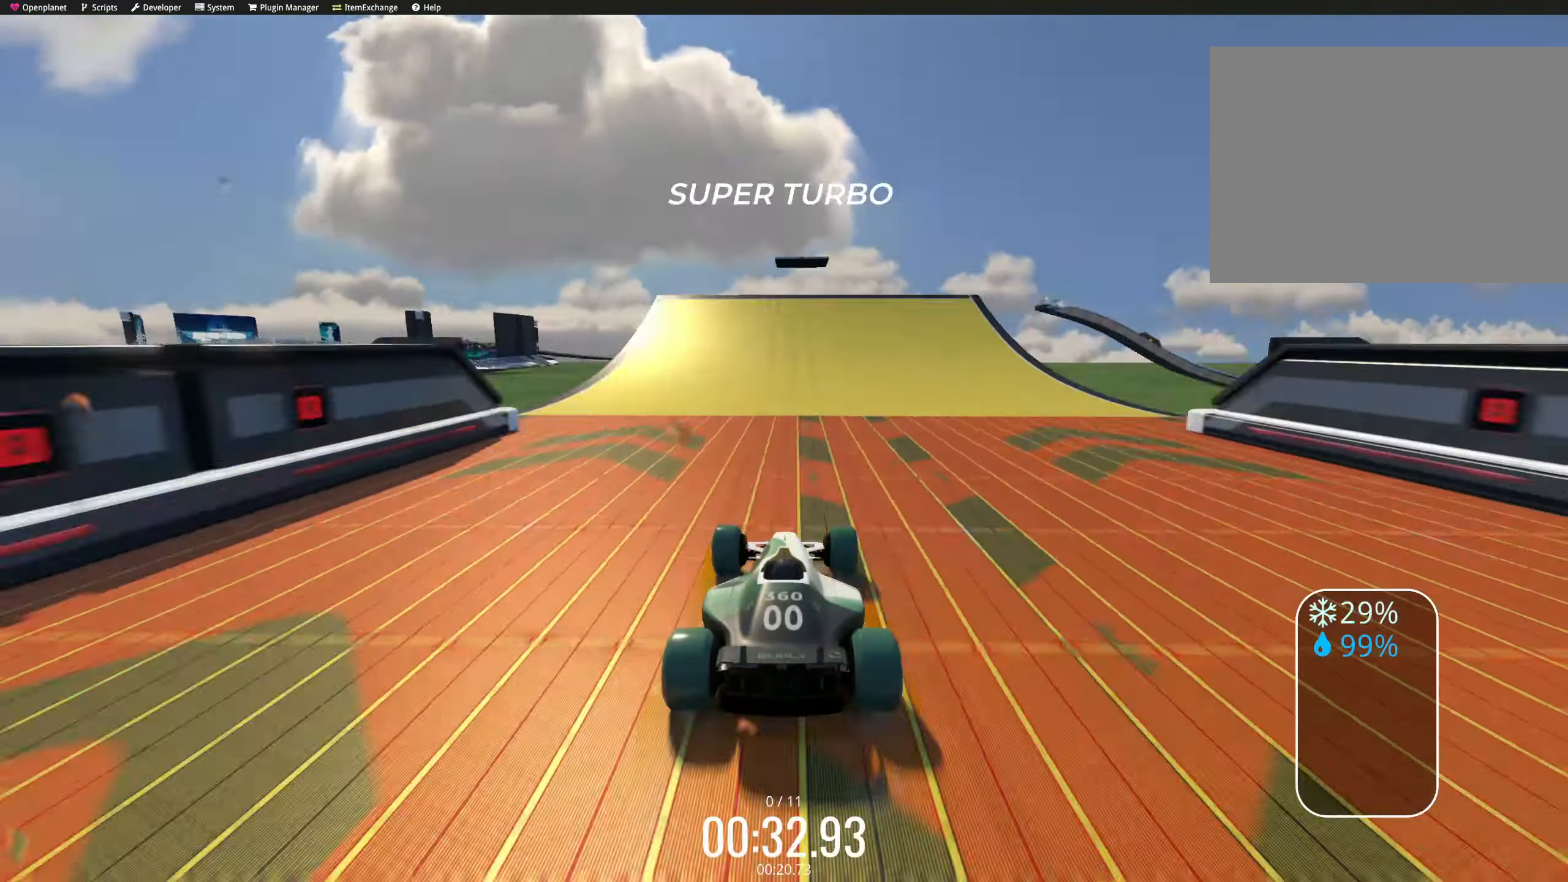
{"keys": ["up"], "events": [[117, "left", "down"], [133, "left", "up"], [150, "left", "down"], [300, "down", "down"], [317, "right", "down"], [334, "left", "up"], [367, "right", "up"], [400, "down", "up"], [434, "left", "down"], [450, "left", "up"]]}
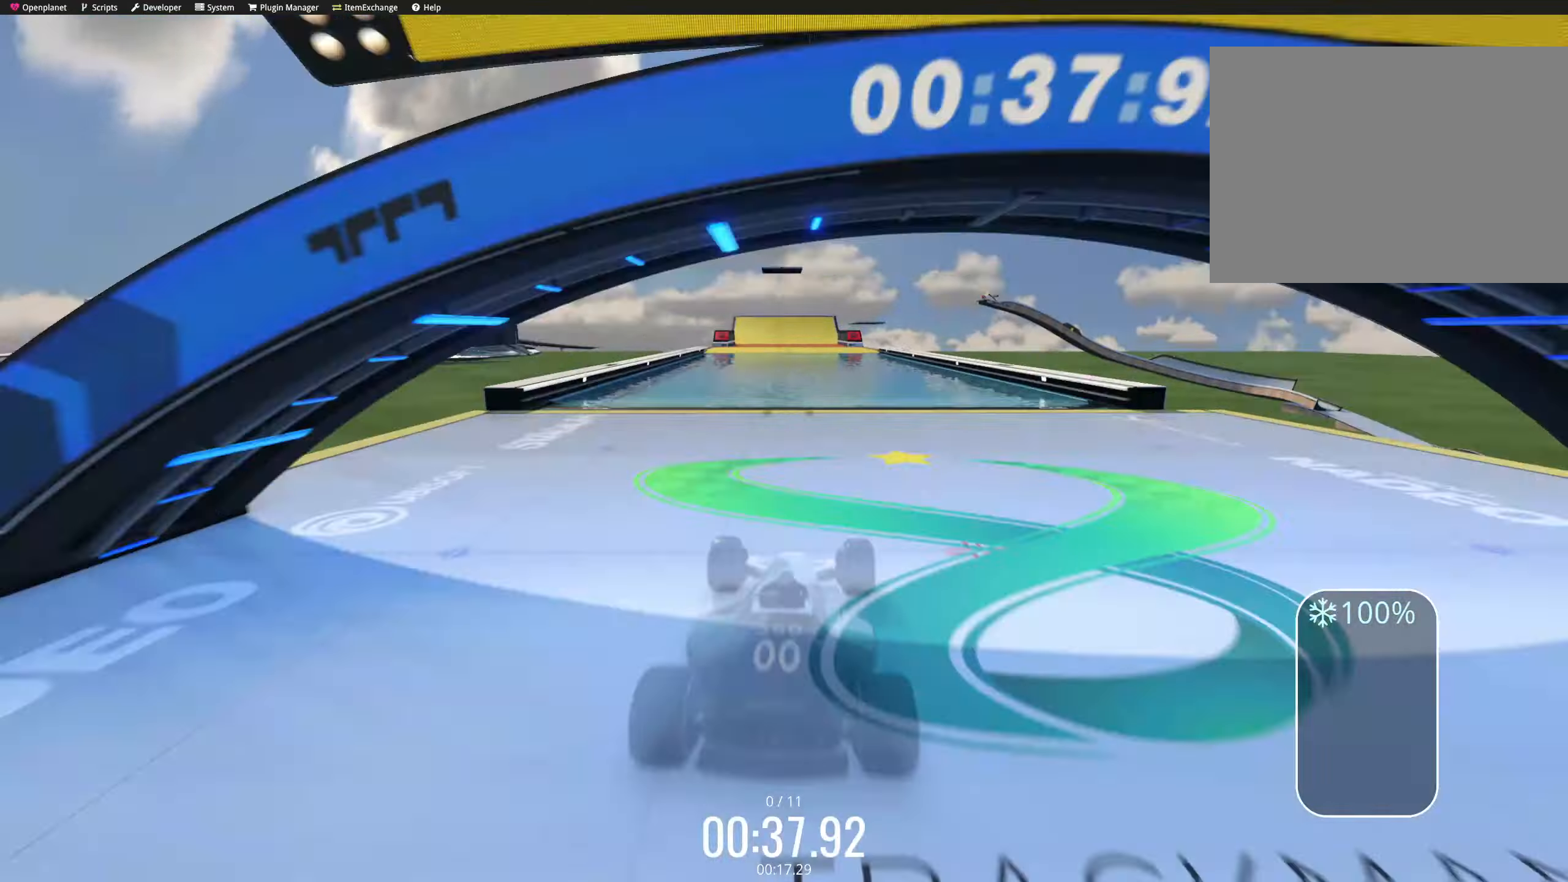
{"keys": ["right", "up"], "events": [[384, "right", "down"]]}